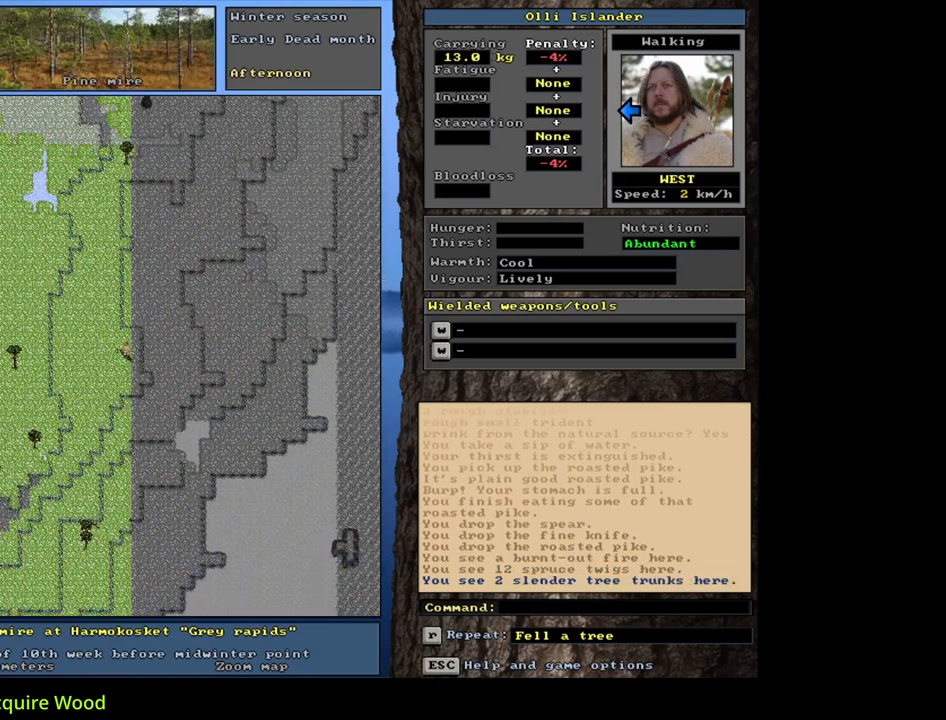
Gameplay with keyboard and mouse; each line is a JSON object with the keys and mouse buttons held at the frame after it. "events" lists presses ("down") and releases ("up") of ".", "/", "0", "1", "2", "3", "4", "5", "6", "7", "8", "9", "a", "alt_l", "alt_r", "b", "backslash", "backspace", "c", "caps_lock", "comma", "ctrl_l", "ctrl_r", "d", "down", "e", "equals", "escape", "f", "f1", "f10", "f11", "f12", "f2", "f3", "f4", "f5", "f6", "f7", "f8", "f9", "g", "h", "i", "j", "k", "l", "lbracket", "left", "m", "minus", "n", "num0", "num1", "num2", "num3", "num4", "num5", "num6", "num7", "num8", "num9", "o", "p", "q", "quote", "r", "rbracket", "return", "right", "s", "semicolon", "shift_l", "shift_r", "space", "super", "t", "tab", "tilde", "u", "up", "v", "w", "x", "y", "z", "mouse_left", "mouse_wheel", "mouse_right", "mouse_mb4" and "mouse_mb5" between this image and that frame as [ms after this image, input, new state], when the widget could be followed in between. "mouse_left", "mouse_wheel", "mouse_right", "mouse_mb4", "mouse_mb5" = the "left", "wheel", "right", "mb4", "mb5" buttons of the "mouse" list. No other keys are recorded. "wheel" means that the mouse wheel is clicked or scrolled. Mouse movement is not recorded. Not read: other_keys.
{"keys": [], "mouse": [], "events": [[267, "g", "down"], [350, "g", "up"]]}
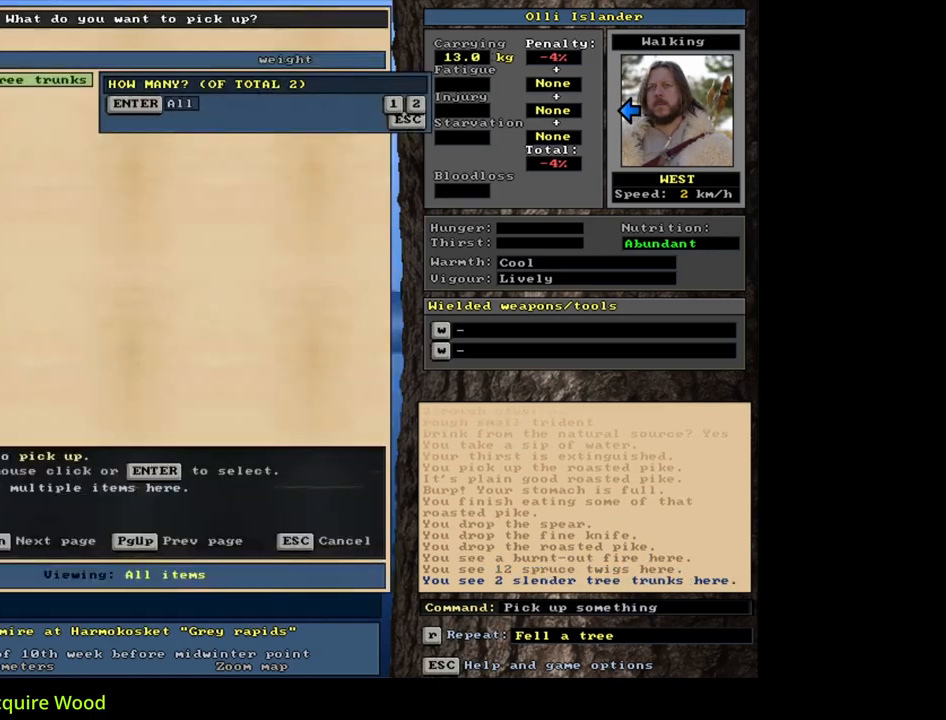
{"keys": [], "mouse": [], "events": []}
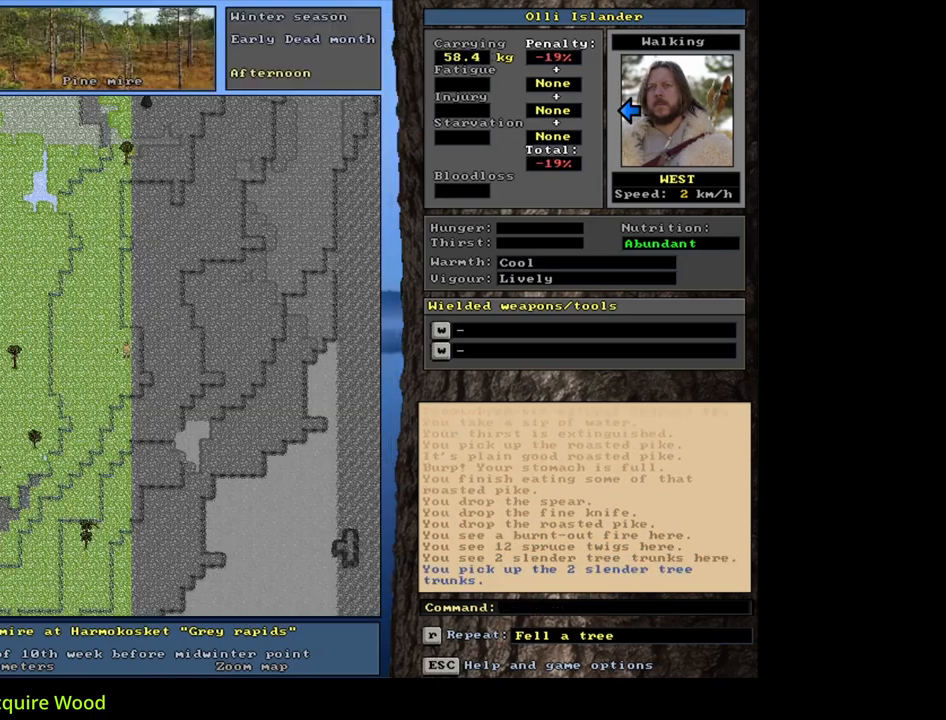
{"keys": [], "mouse": [], "events": [[350, "num3", "down"], [433, "num3", "up"]]}
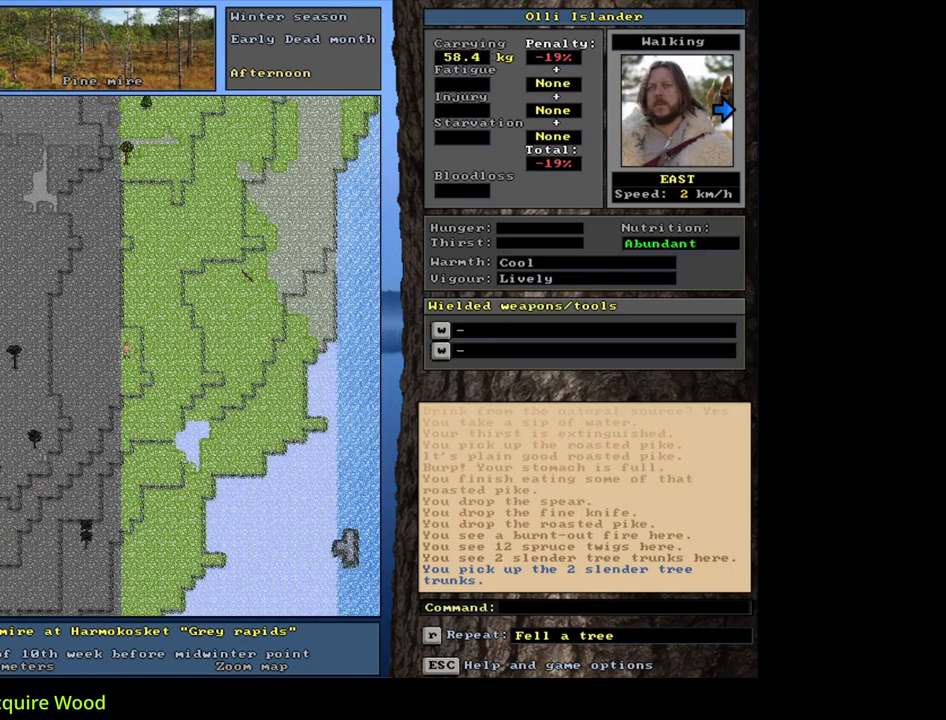
{"keys": ["ctrl_l"], "mouse": [], "events": [[233, "ctrl_l", "down"], [283, "num9", "down"], [367, "num9", "up"], [450, "num9", "down"], [500, "num9", "up"]]}
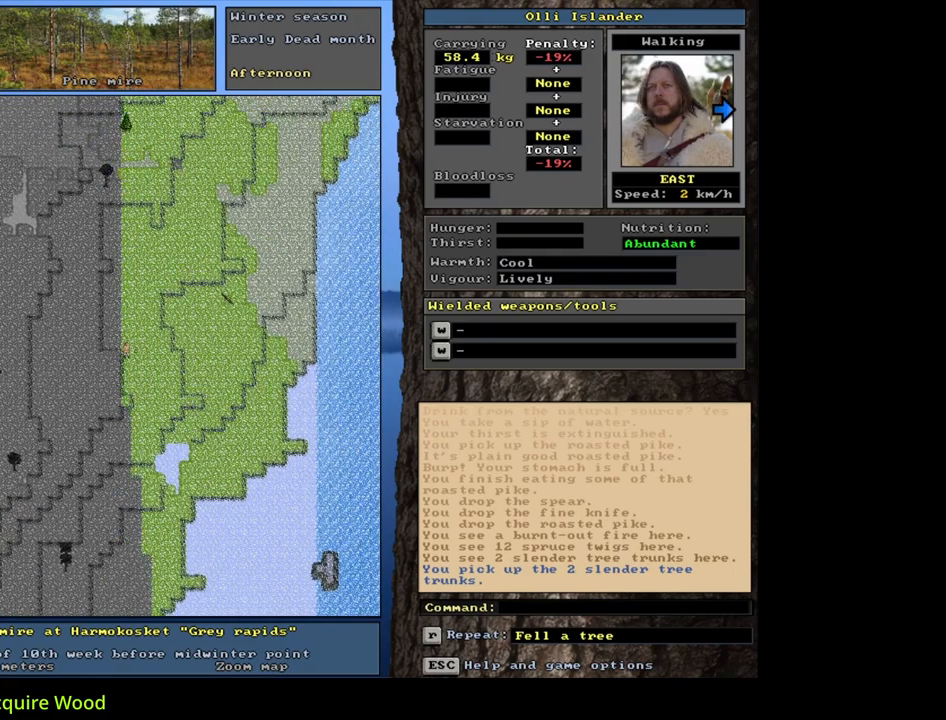
{"keys": ["ctrl_l", "num9"], "mouse": [], "events": [[67, "num9", "down"], [133, "num9", "up"], [200, "num9", "down"], [283, "num9", "up"], [350, "num9", "down"], [400, "num9", "up"], [483, "num9", "down"]]}
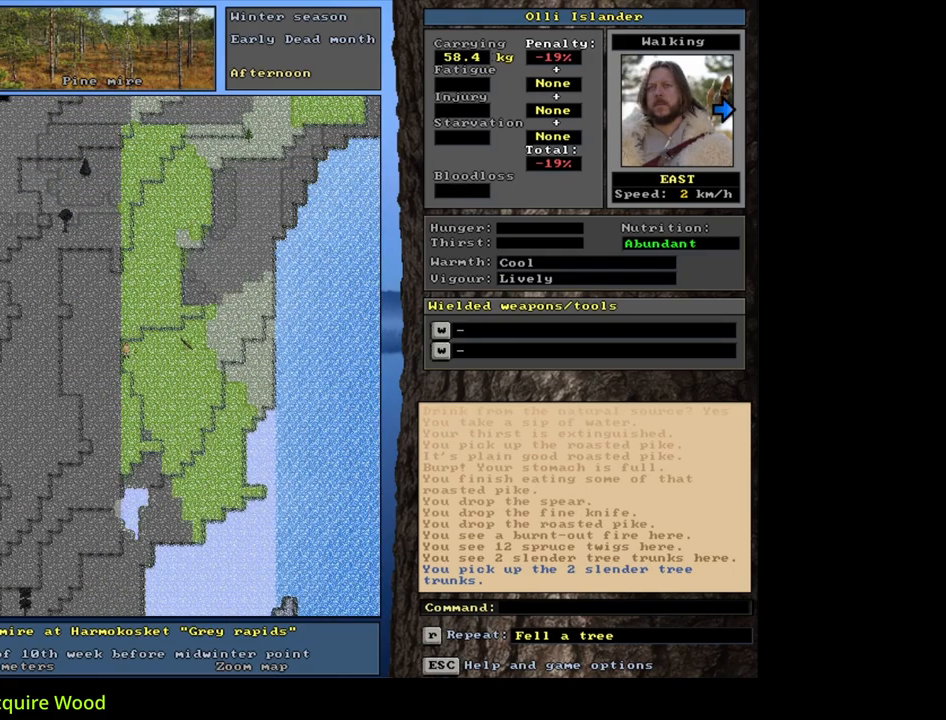
{"keys": ["ctrl_l", "num6"], "mouse": [], "events": [[33, "num9", "up"], [117, "num9", "down"], [183, "num9", "up"], [483, "num6", "down"]]}
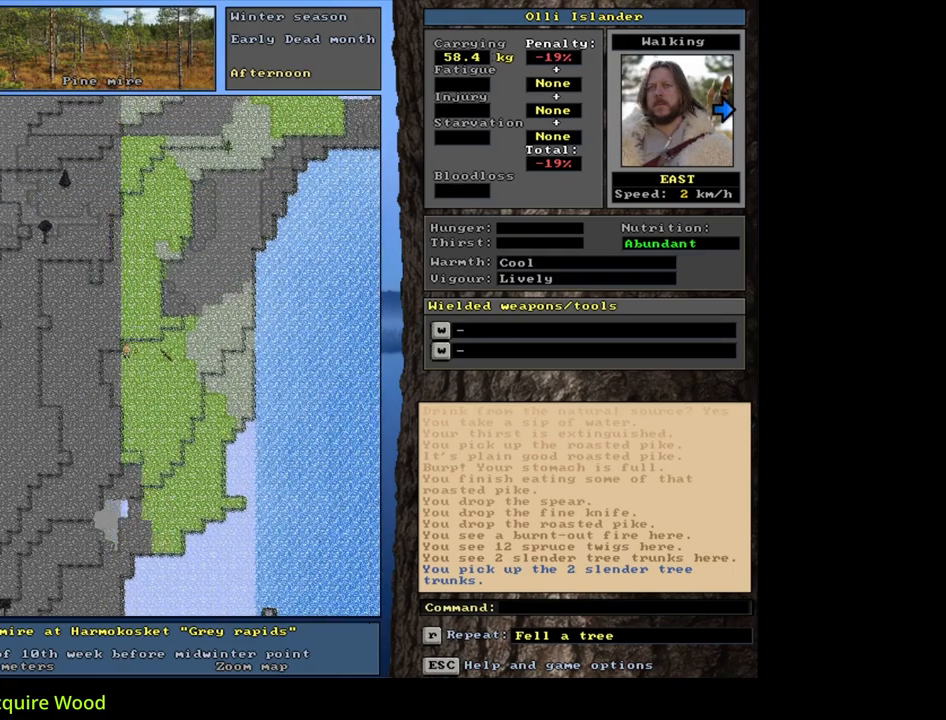
{"keys": ["ctrl_l"], "mouse": [], "events": [[50, "num6", "up"], [133, "num6", "down"], [217, "num6", "up"], [283, "num6", "down"], [333, "num6", "up"], [450, "num6", "down"], [500, "num6", "up"]]}
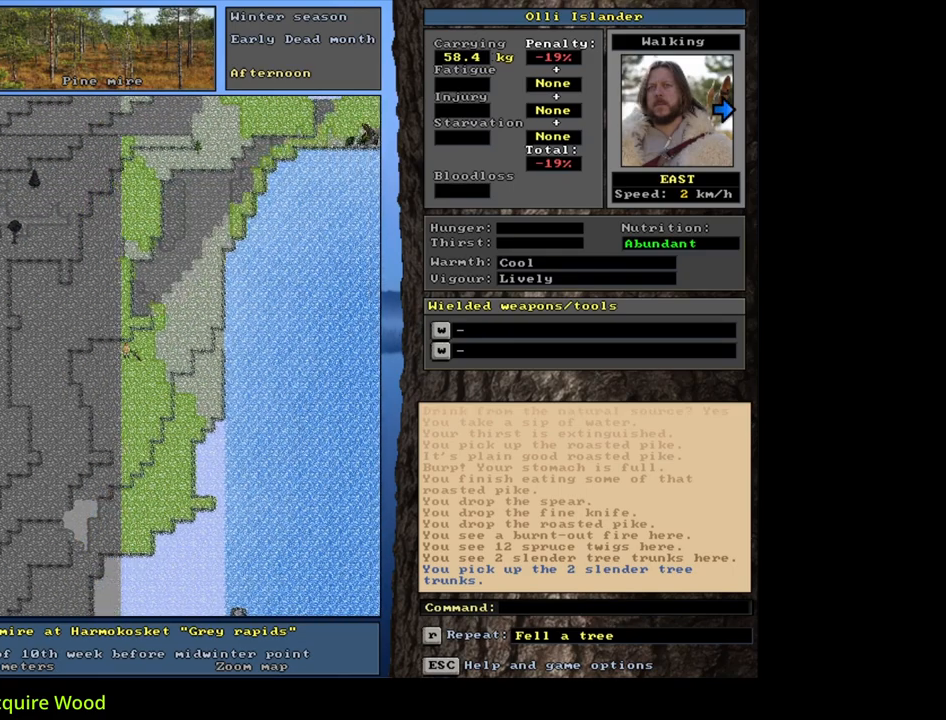
{"keys": [], "mouse": [], "events": [[83, "num6", "down"], [150, "num6", "up"], [233, "ctrl_l", "up"]]}
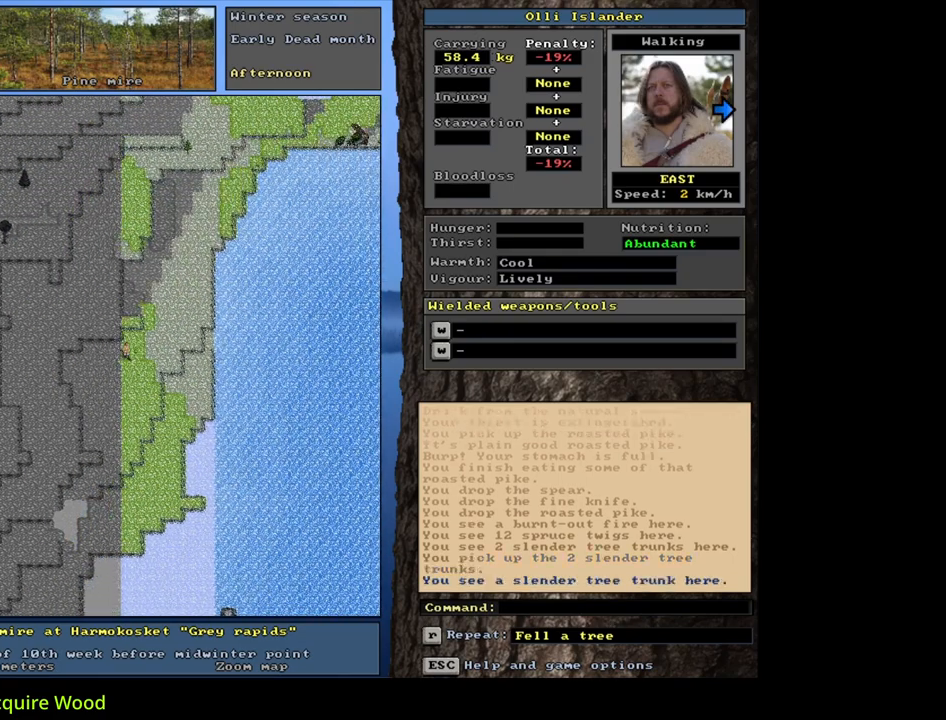
{"keys": ["g"], "mouse": [], "events": [[500, "g", "down"]]}
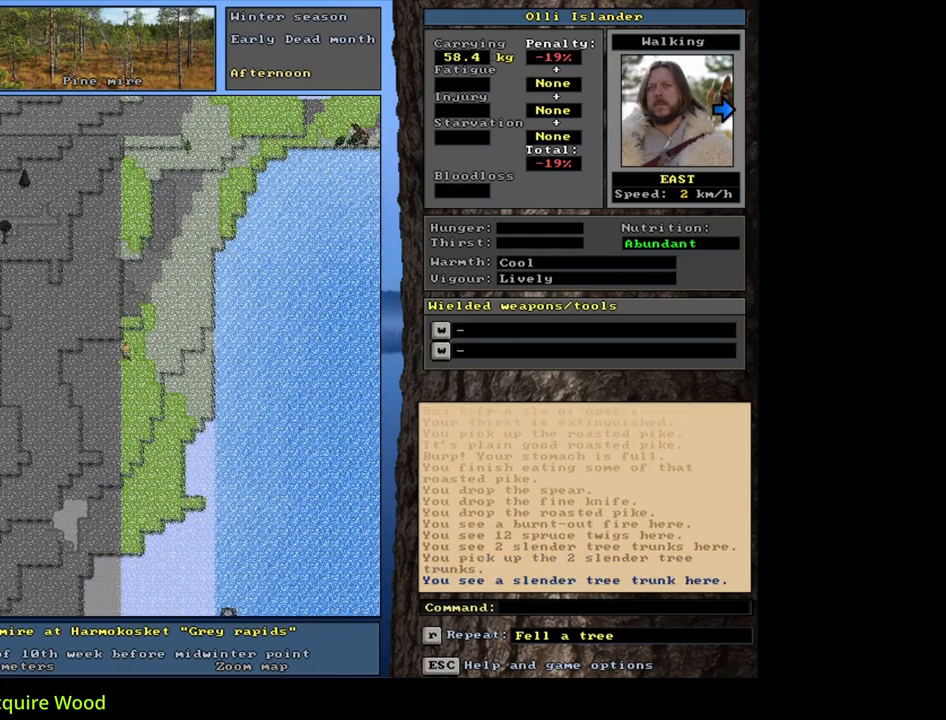
{"keys": [], "mouse": [], "events": [[50, "g", "up"]]}
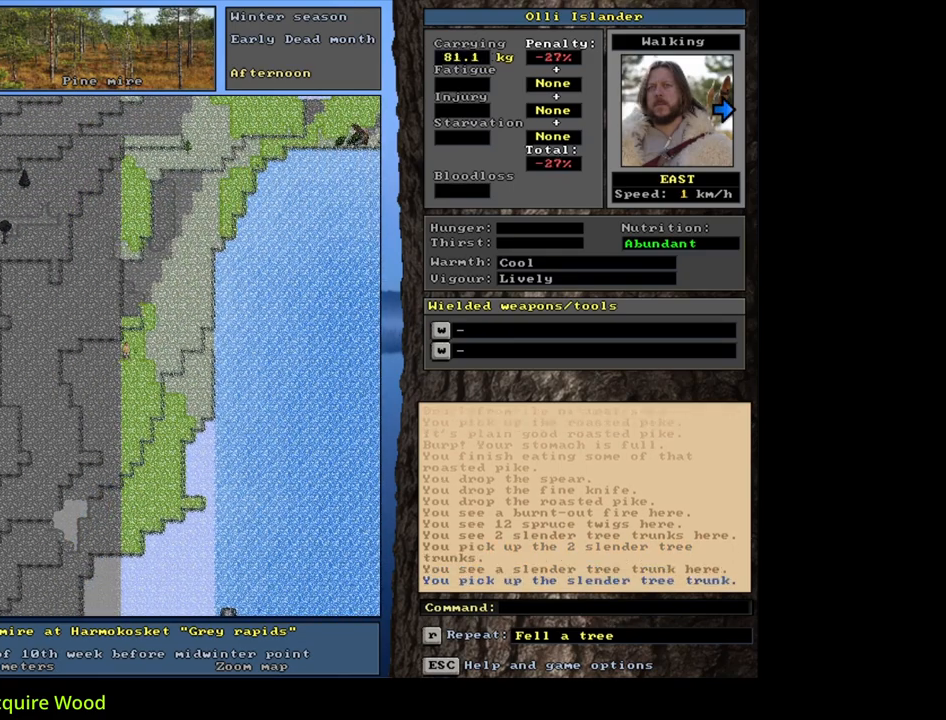
{"keys": ["ctrl_l"], "mouse": [], "events": [[117, "num4", "down"], [250, "num4", "up"], [367, "ctrl_l", "down"], [400, "num9", "down"], [483, "num9", "up"]]}
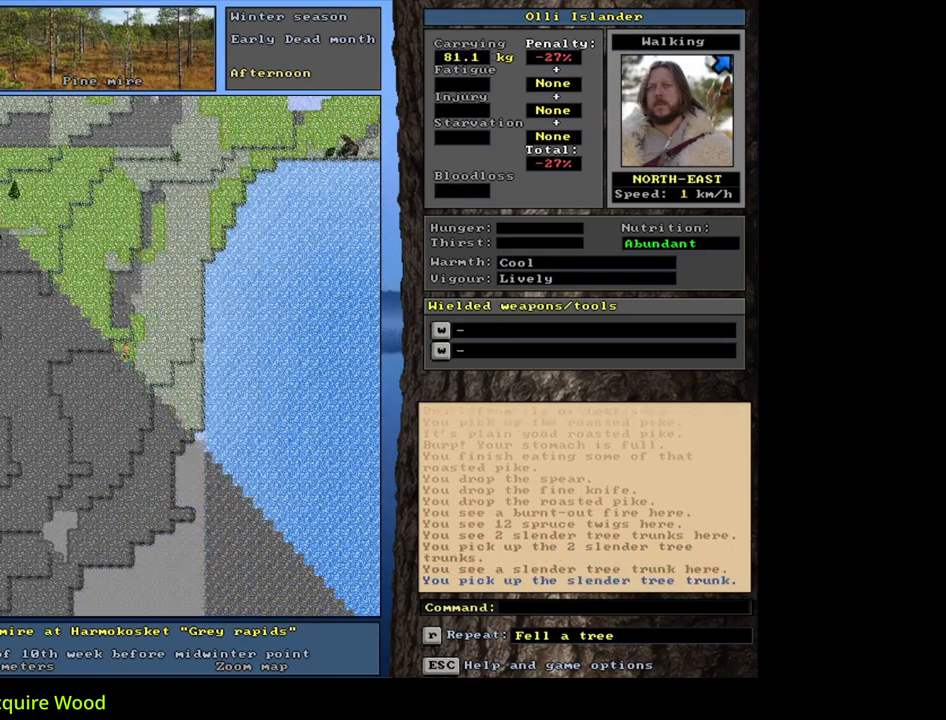
{"keys": ["ctrl_l"], "mouse": [], "events": [[33, "num9", "down"], [117, "num9", "up"], [183, "num9", "down"], [250, "num9", "up"], [317, "num9", "down"], [383, "num9", "up"], [450, "num9", "down"], [500, "num9", "up"]]}
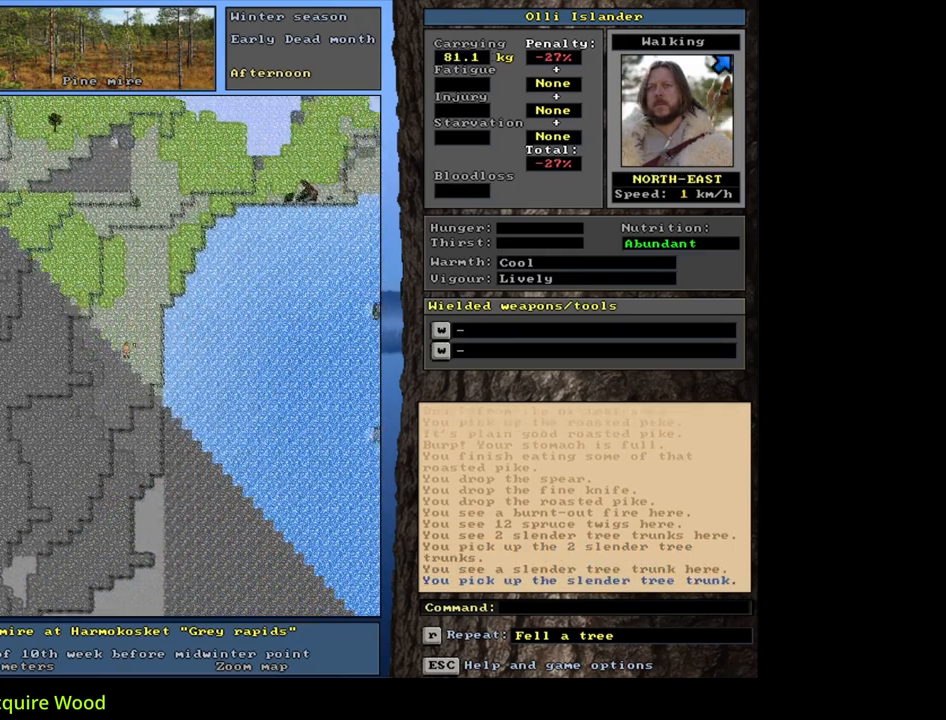
{"keys": ["ctrl_l", "num8", "num9"], "mouse": [], "events": [[100, "num8", "down"], [100, "num9", "down"], [133, "num9", "up"], [183, "num8", "up"], [233, "num8", "down"], [233, "num9", "down"], [283, "num8", "up"], [300, "num9", "up"], [350, "num8", "down"], [350, "num9", "down"], [400, "num9", "up"], [433, "num8", "up"], [467, "num8", "down"], [483, "num9", "down"]]}
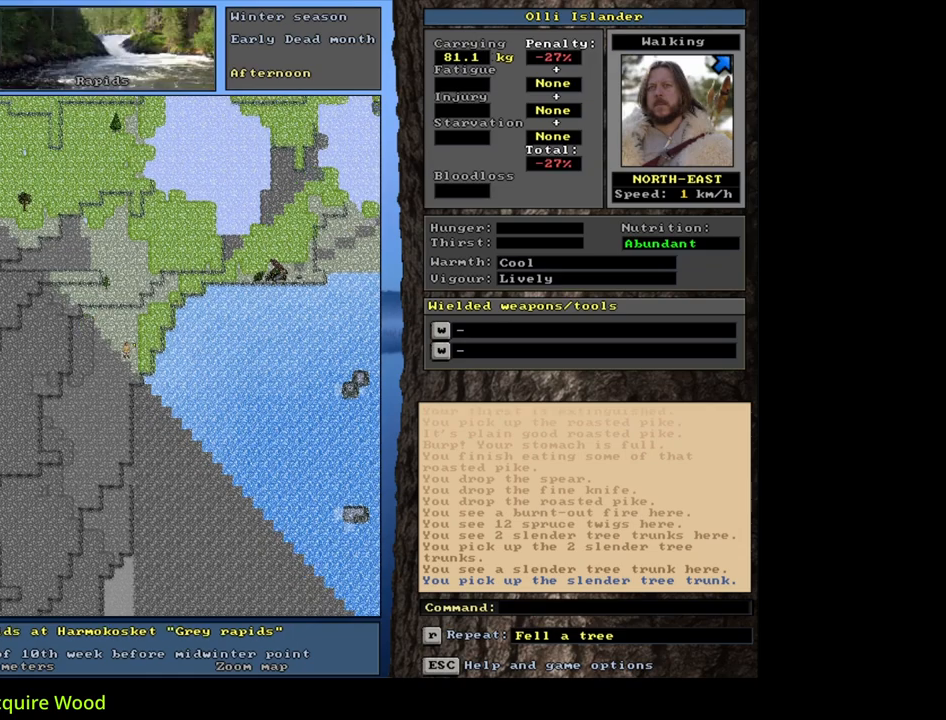
{"keys": ["ctrl_l"], "mouse": [], "events": [[33, "num9", "up"], [50, "num8", "up"], [117, "num8", "down"], [117, "num9", "down"], [183, "num8", "up"], [183, "num9", "up"], [250, "num9", "down"], [300, "num9", "up"], [367, "num9", "down"], [450, "num9", "up"]]}
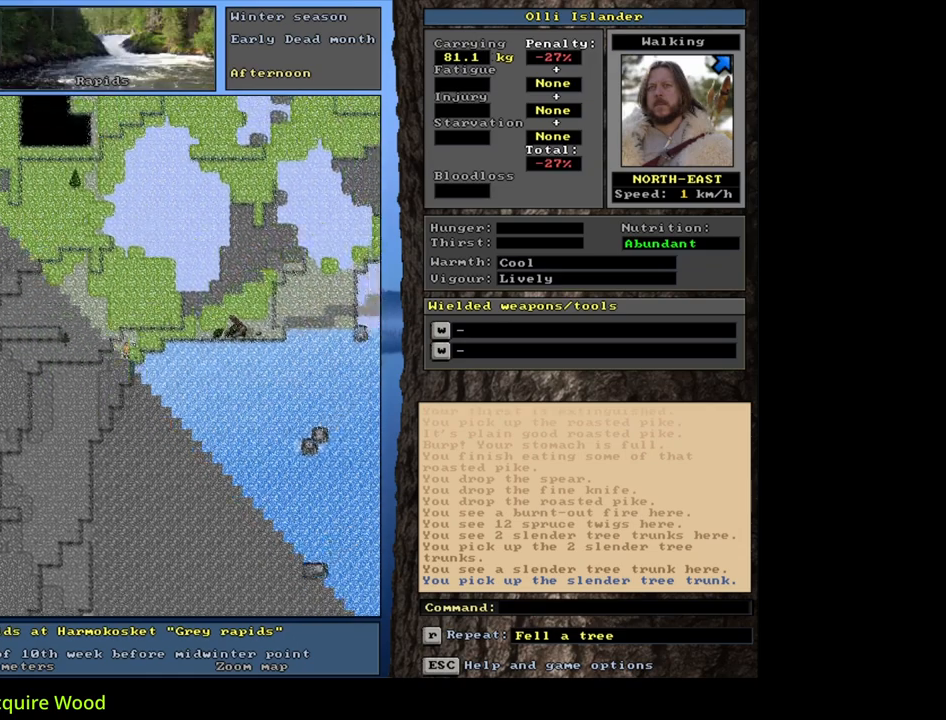
{"keys": ["ctrl_l"], "mouse": [], "events": [[17, "num9", "down"], [83, "num9", "up"], [133, "num9", "down"], [250, "num9", "up"], [367, "num9", "down"], [467, "num9", "up"]]}
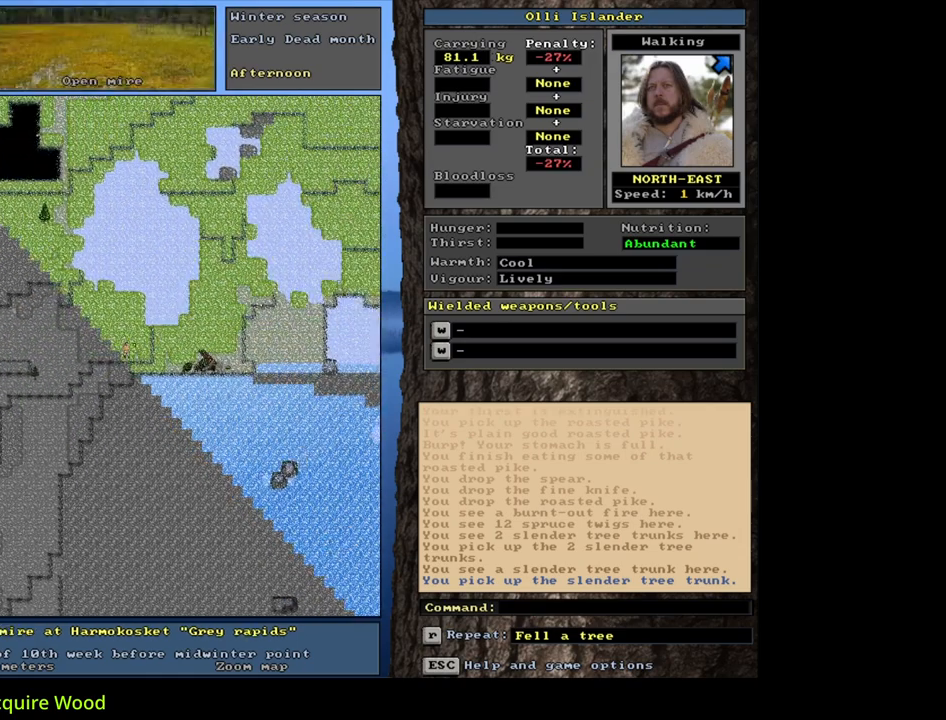
{"keys": [], "mouse": [], "events": [[100, "num6", "down"], [200, "num6", "up"], [267, "num6", "down"], [350, "num6", "up"], [500, "ctrl_l", "up"]]}
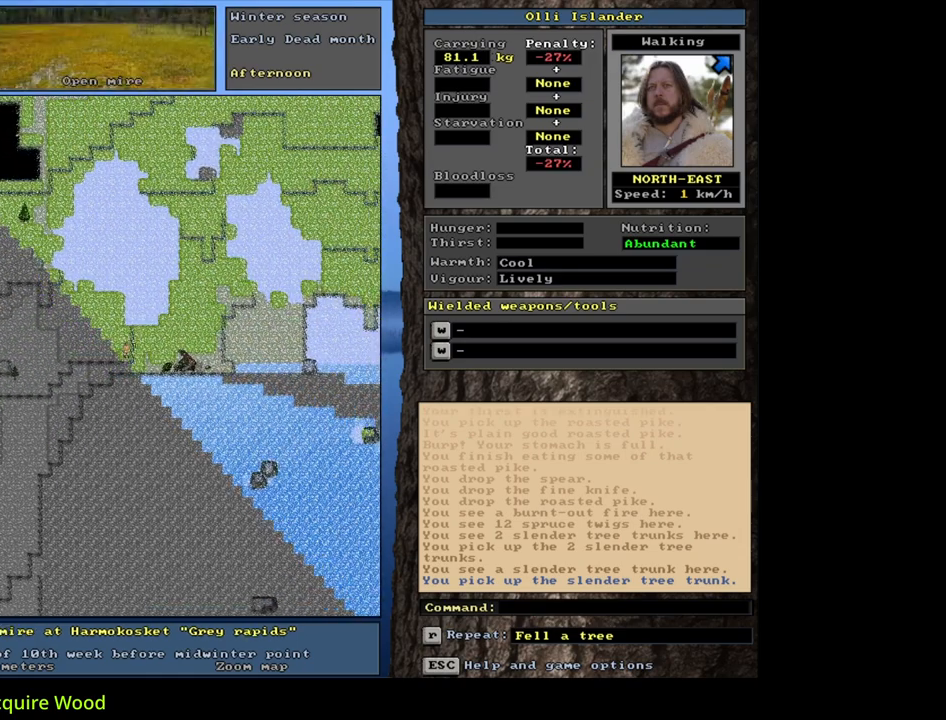
{"keys": [], "mouse": [], "events": [[67, "num3", "down"], [133, "num3", "up"]]}
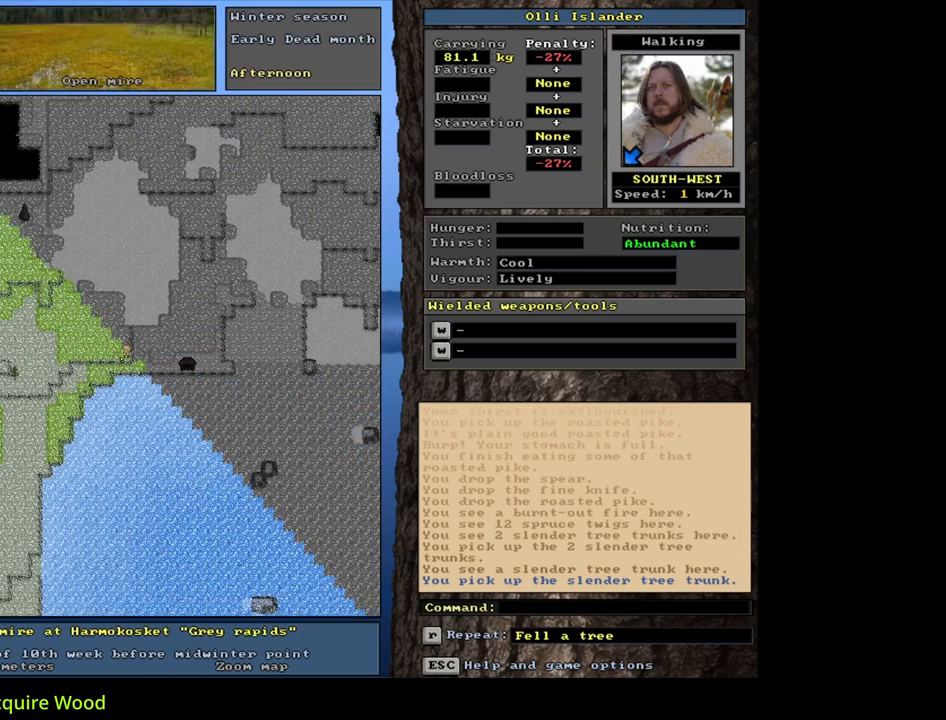
{"keys": [], "mouse": [], "events": [[283, "num6", "down"], [333, "num6", "up"]]}
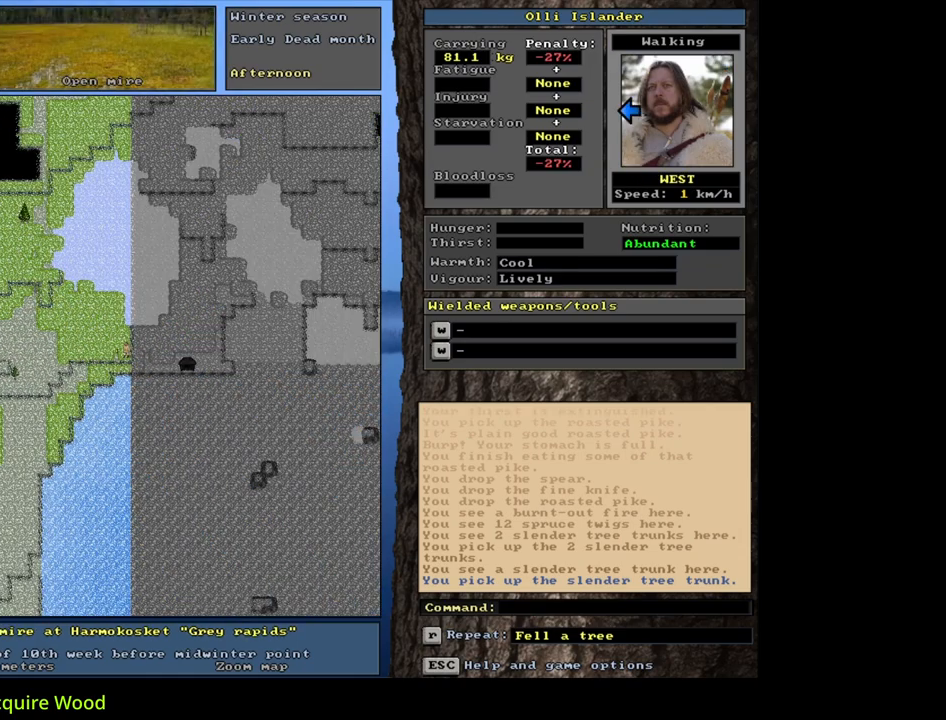
{"keys": ["ctrl_l", "num3"], "mouse": [], "events": [[83, "num3", "down"], [183, "num3", "up"], [250, "ctrl_l", "down"], [417, "num3", "down"]]}
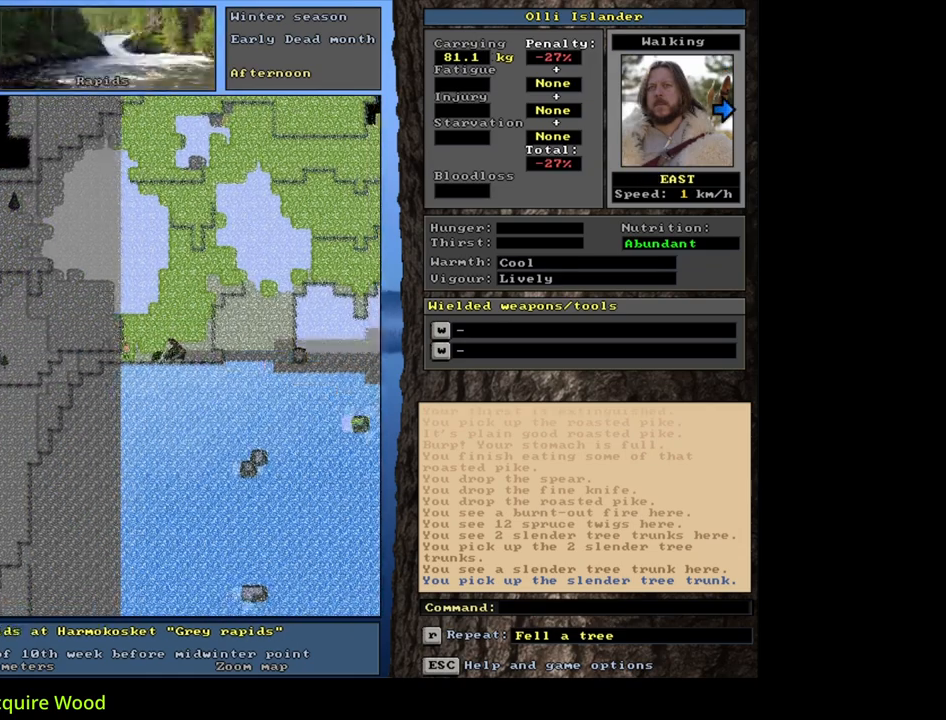
{"keys": ["ctrl_l"], "mouse": [], "events": [[17, "num3", "up"], [217, "num6", "down"], [283, "num6", "up"], [383, "num6", "down"], [450, "num6", "up"]]}
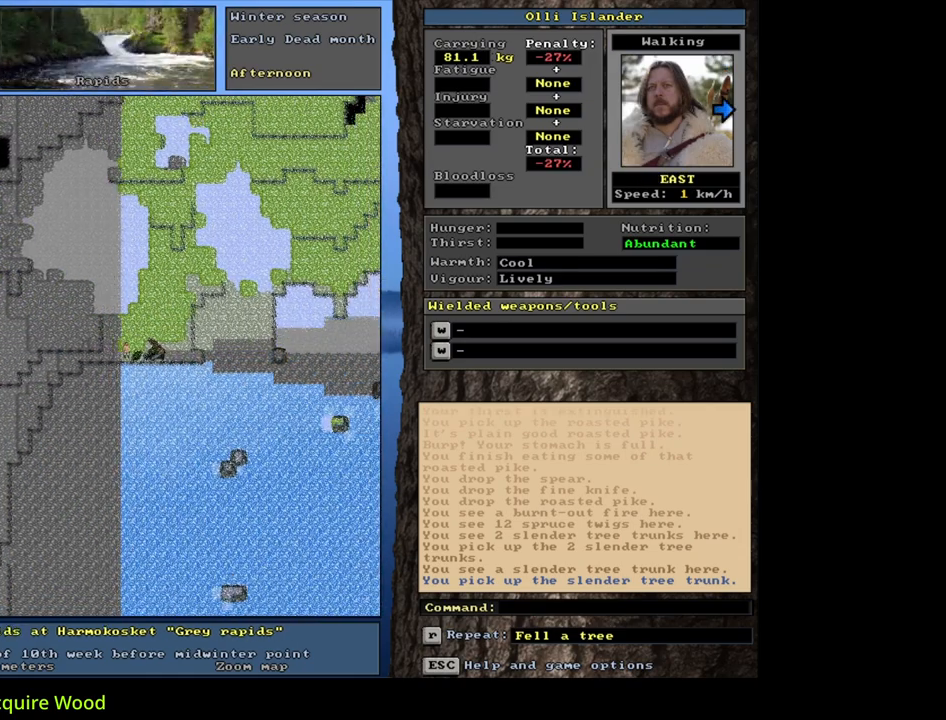
{"keys": ["ctrl_l"], "mouse": [], "events": [[50, "num6", "down"], [133, "num6", "up"], [383, "num9", "down"], [483, "num9", "up"]]}
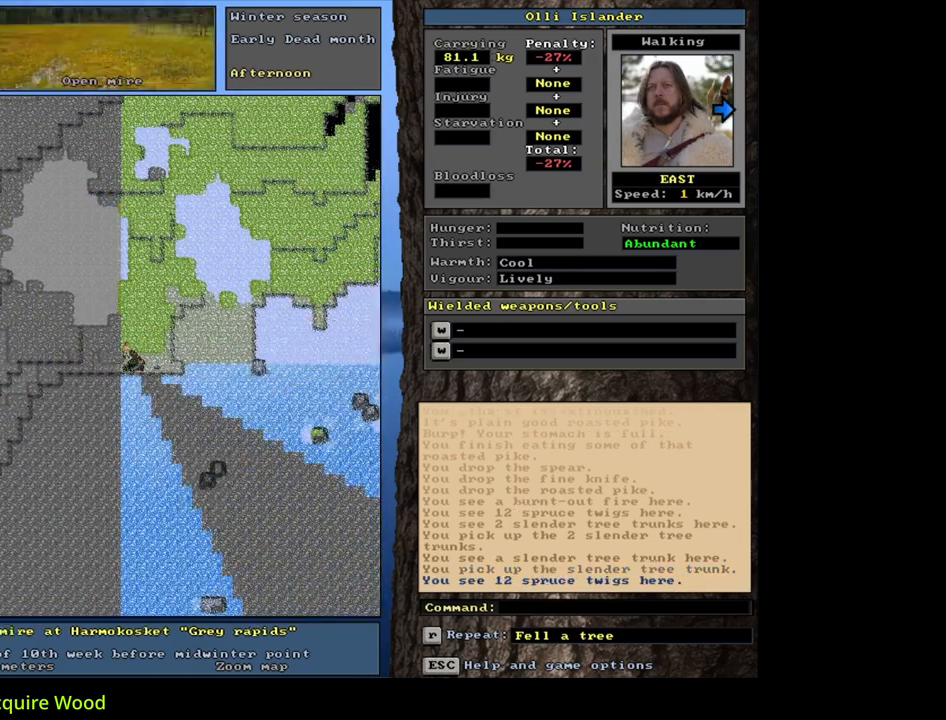
{"keys": [], "mouse": [], "events": [[100, "num6", "down"], [167, "num6", "up"], [250, "ctrl_l", "up"]]}
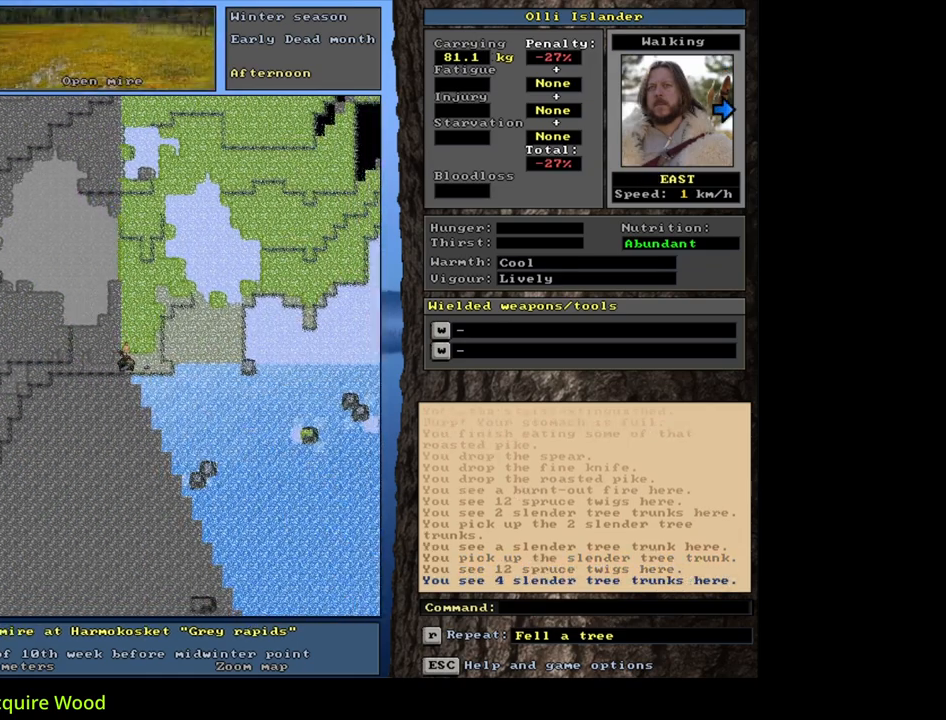
{"keys": [], "mouse": [], "events": [[383, "d", "down"], [467, "d", "up"]]}
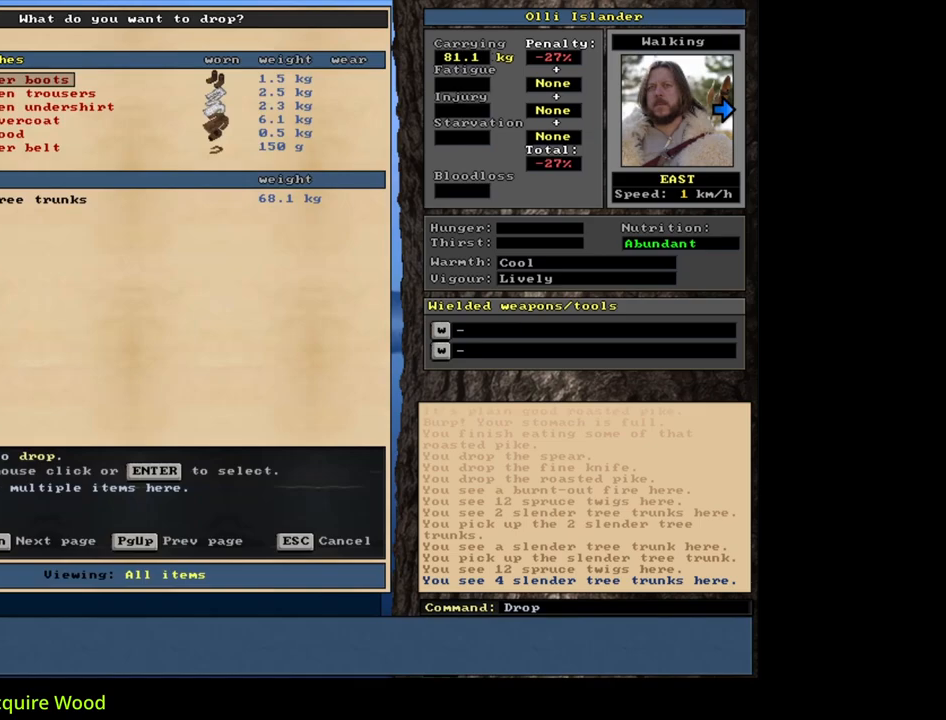
{"keys": ["equals"], "mouse": [], "events": [[17, "tab", "down"], [100, "m", "down"], [150, "tab", "up"], [200, "m", "up"], [267, "shift_l", "down"], [417, "equals", "down"], [483, "shift_l", "up"]]}
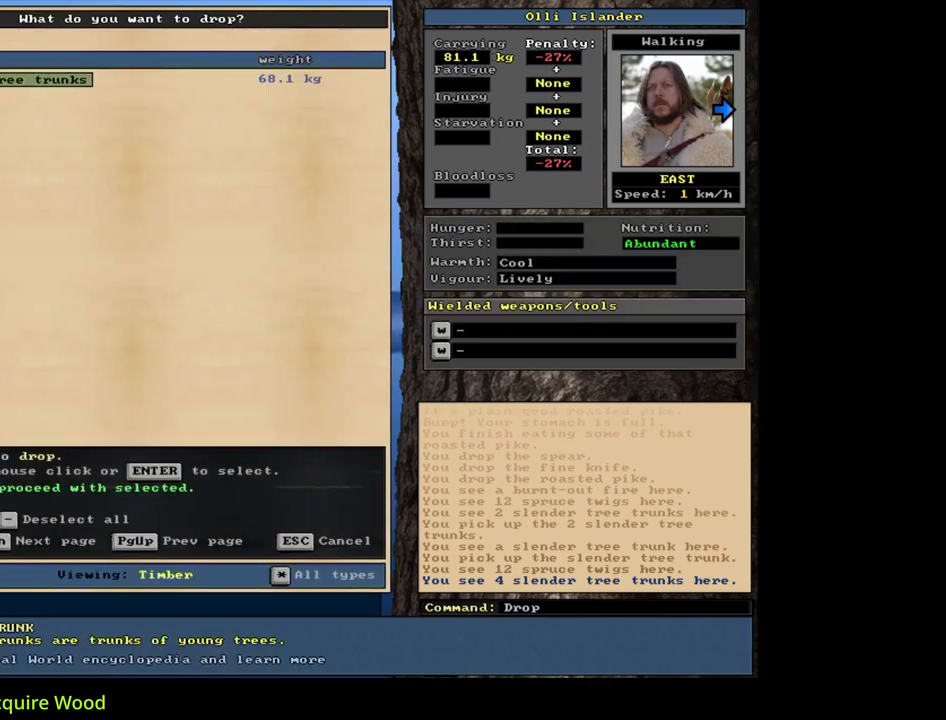
{"keys": [], "mouse": [], "events": [[17, "equals", "up"], [150, "space", "down"], [233, "space", "up"]]}
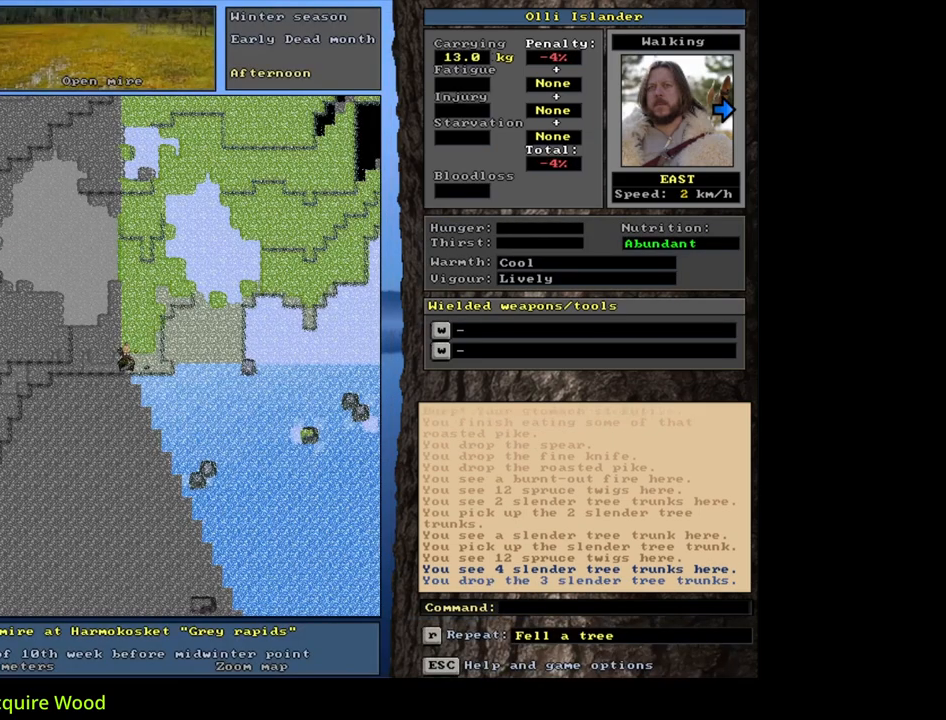
{"keys": [], "mouse": [], "events": [[33, "num6", "down"], [133, "num6", "up"], [200, "num6", "down"], [333, "num6", "up"]]}
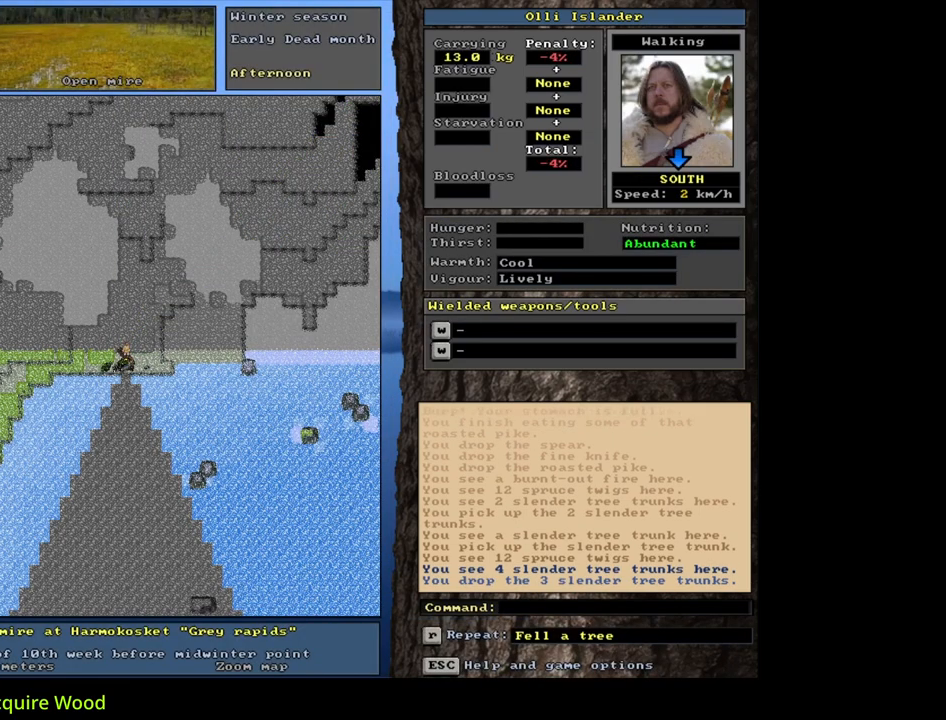
{"keys": [], "mouse": [], "events": []}
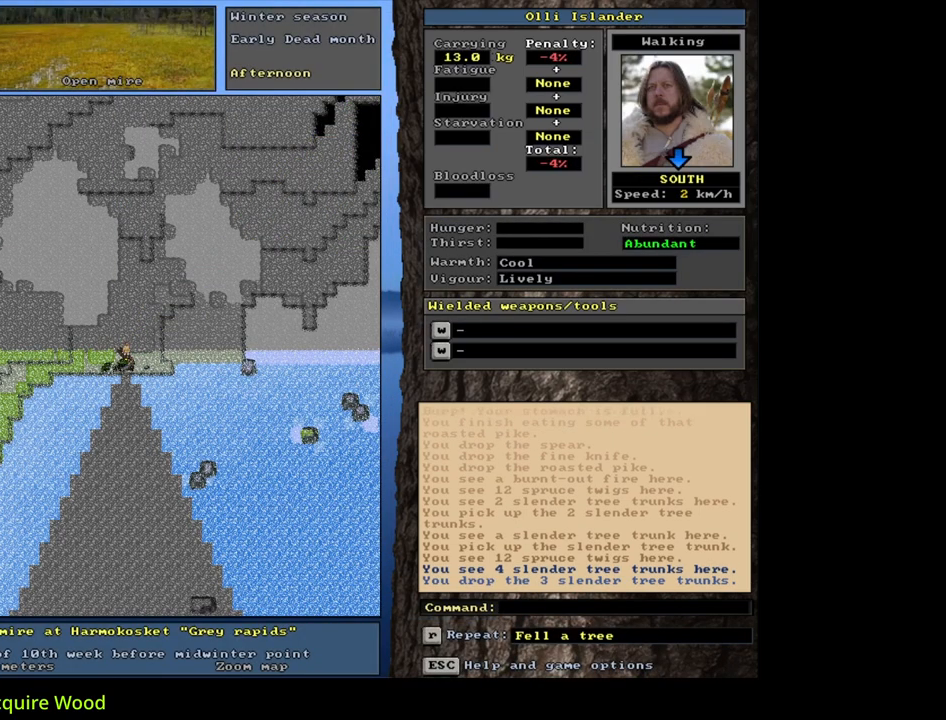
{"keys": [], "mouse": [], "events": []}
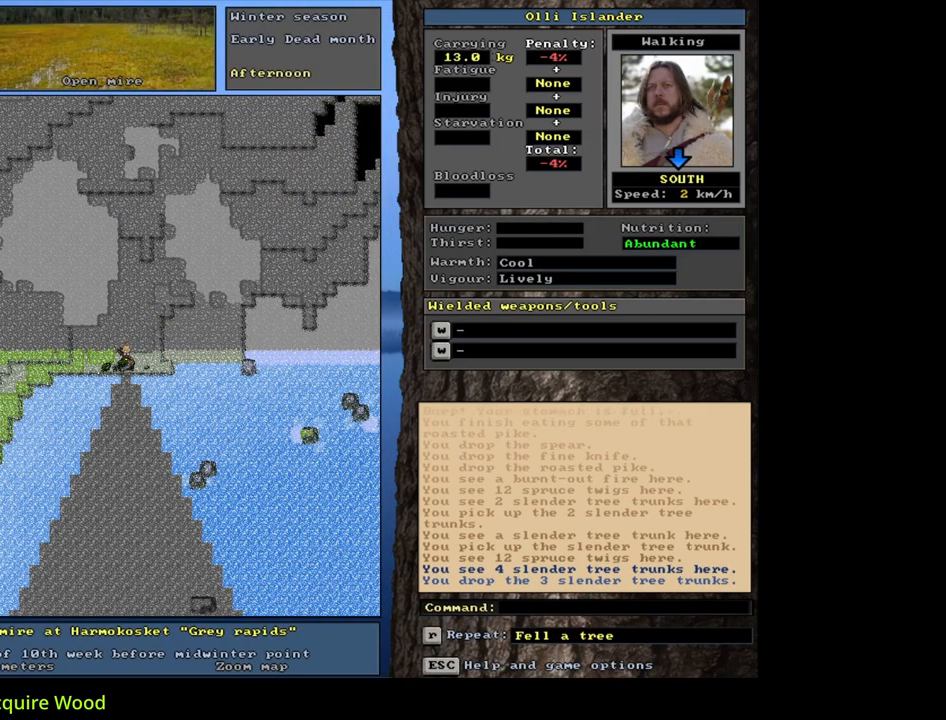
{"keys": [], "mouse": [], "events": []}